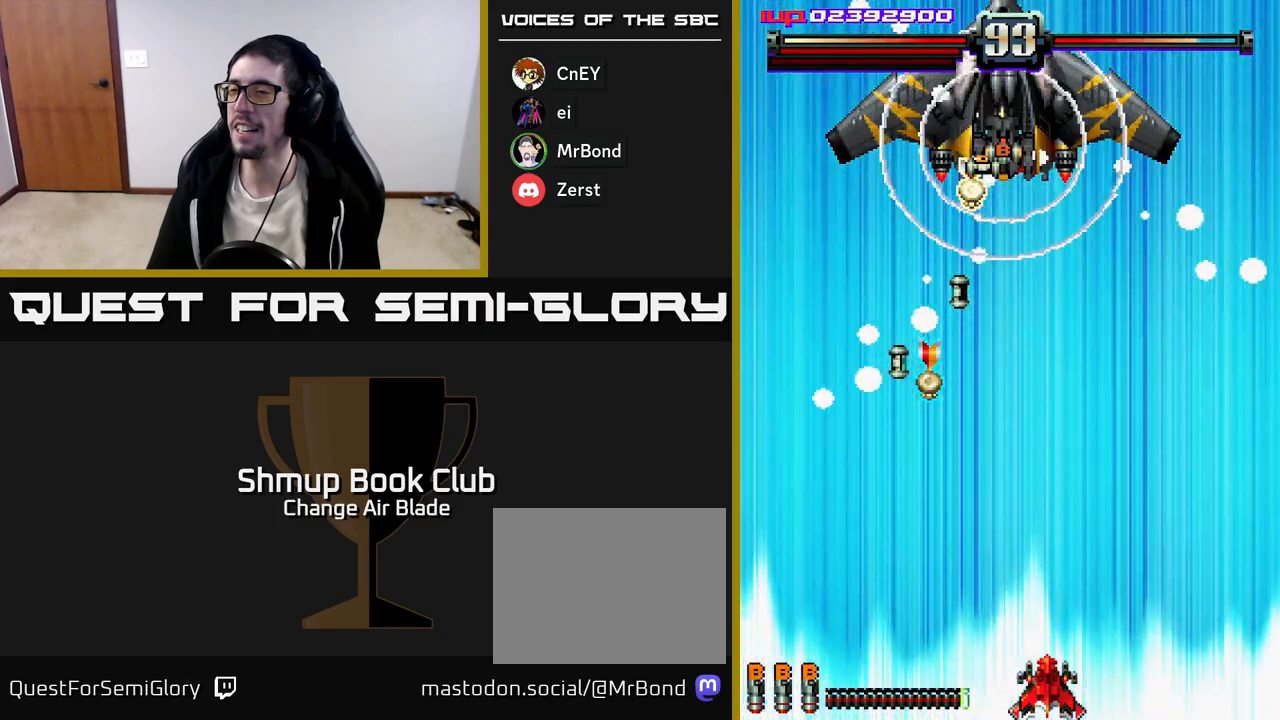
Gameplay with a controller (Xbox layout); each line is a JSON object with the inputs held at the frame after it. "events" lists button and stick changes between this image and that frame as [ms after this image, input, new state], when the widget could be followed in between.
{"buttons": ["A", "DPAD_LEFT"], "left_stick": "center", "right_stick": "center", "events": []}
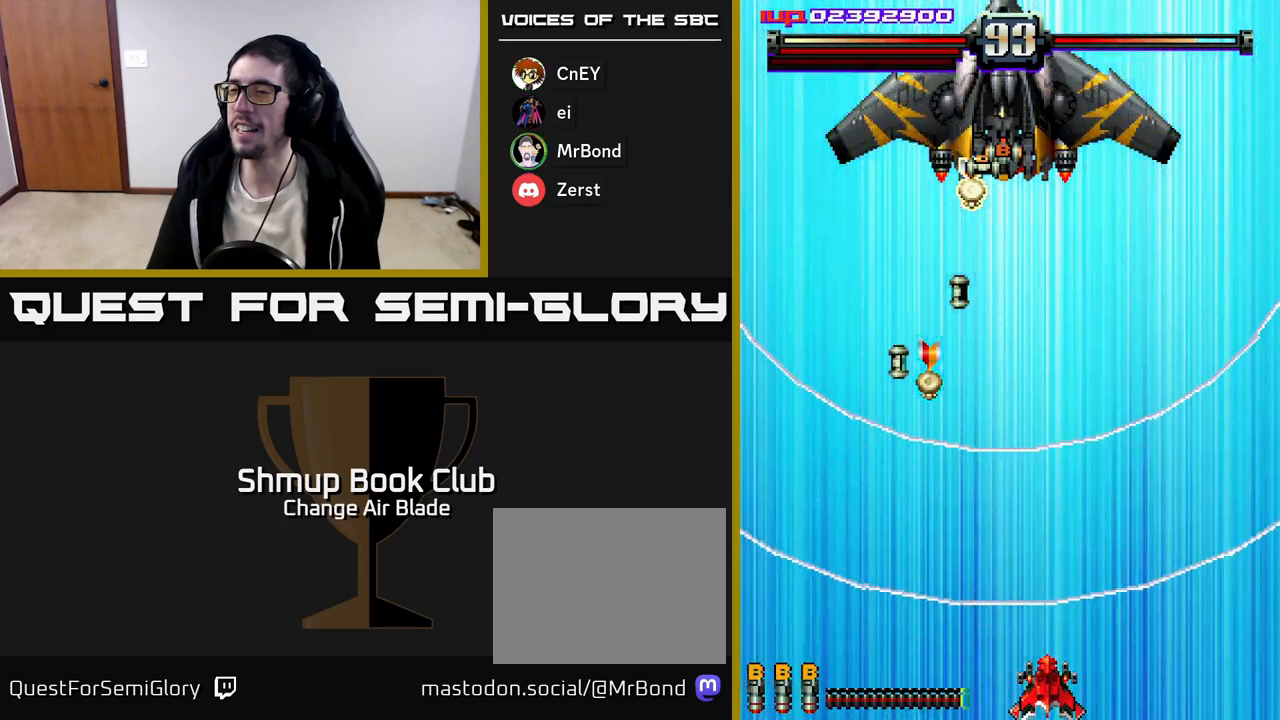
{"buttons": ["A", "DPAD_LEFT"], "left_stick": "center", "right_stick": "center", "events": []}
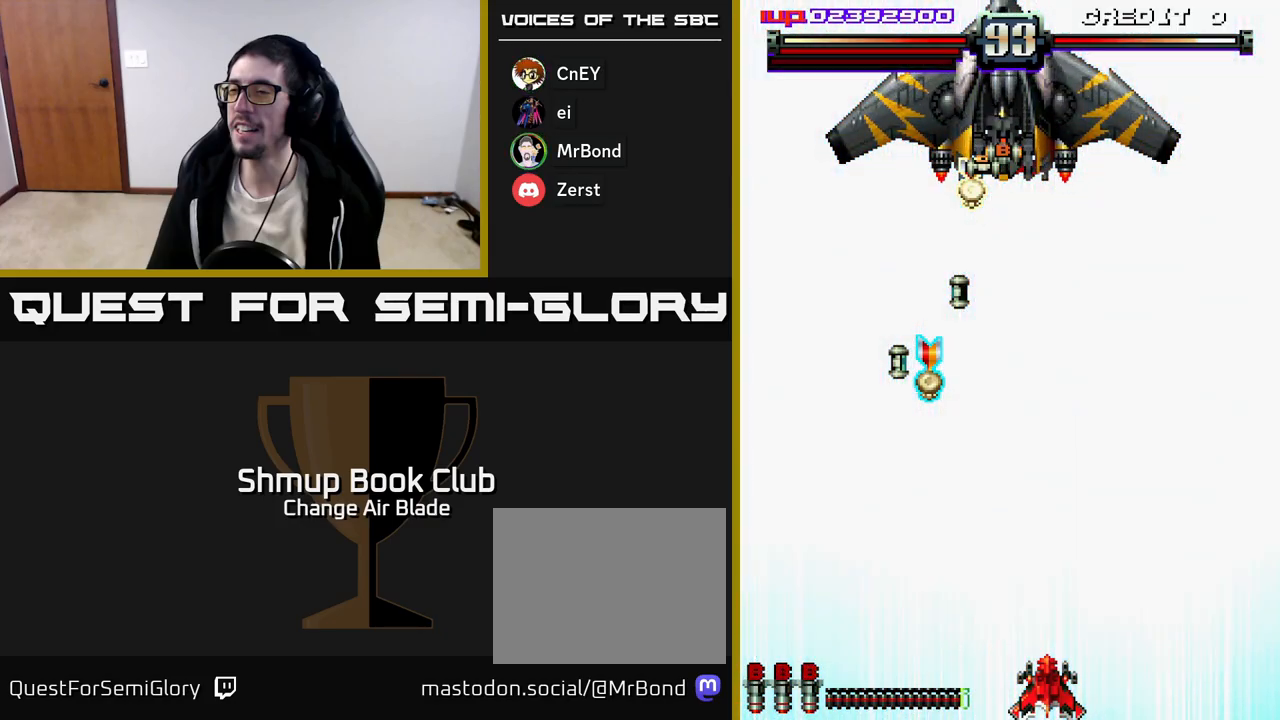
{"buttons": ["A", "DPAD_LEFT"], "left_stick": "center", "right_stick": "center", "events": []}
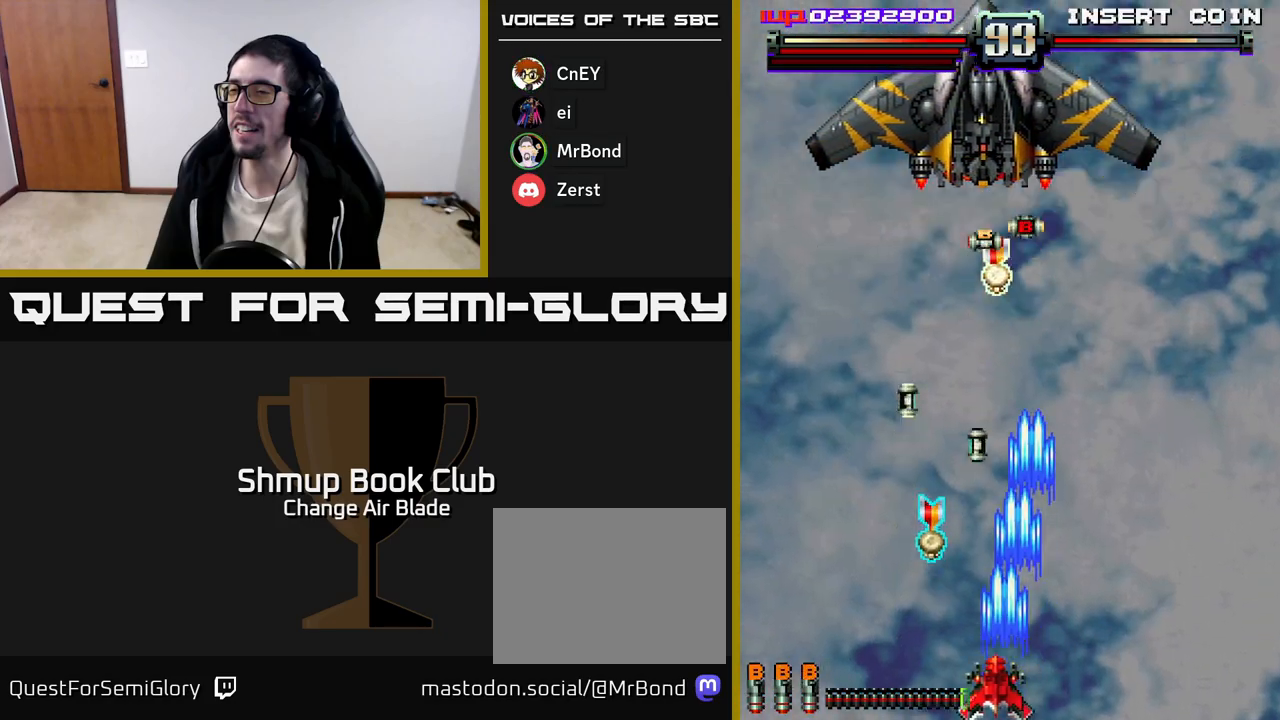
{"buttons": ["A", "DPAD_UP", "DPAD_RIGHT"], "left_stick": "center", "right_stick": "center", "events": [[267, "DPAD_LEFT", "up"], [300, "DPAD_RIGHT", "down"], [483, "DPAD_UP", "down"]]}
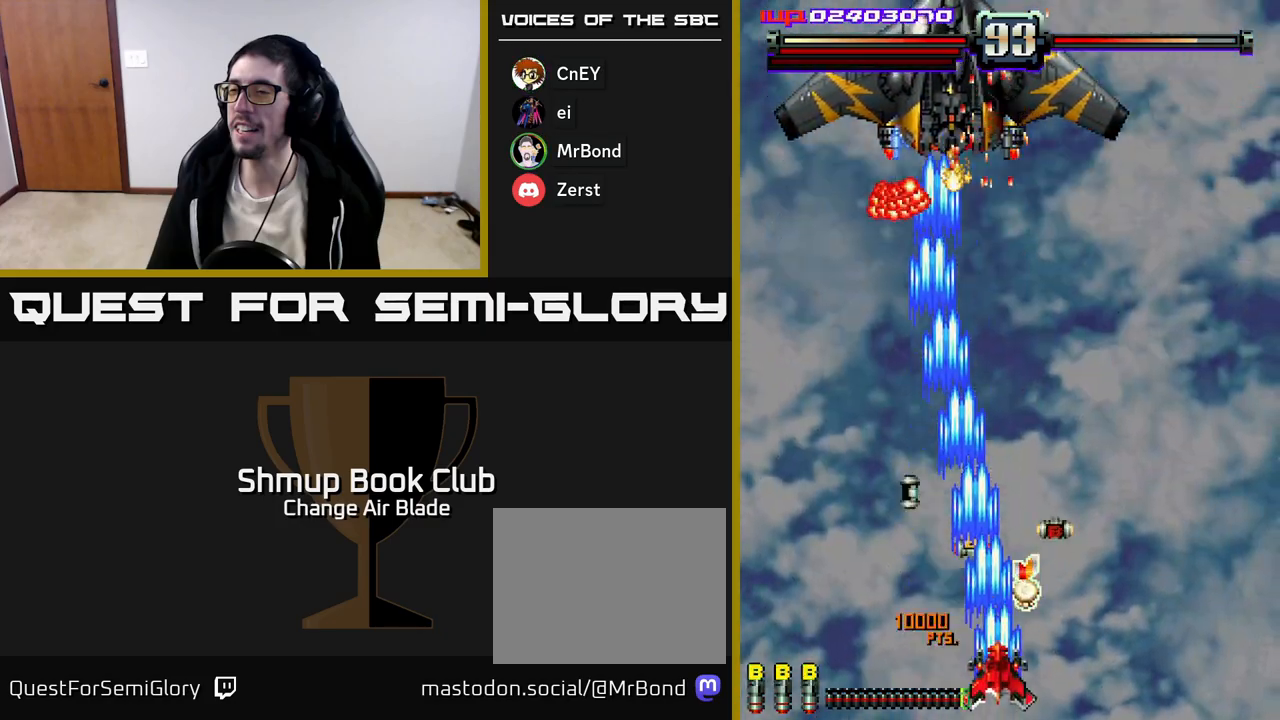
{"buttons": ["A", "DPAD_DOWN", "DPAD_LEFT"], "left_stick": "center", "right_stick": "center", "events": [[267, "DPAD_UP", "up"], [300, "DPAD_RIGHT", "up"], [350, "DPAD_LEFT", "down"], [483, "DPAD_DOWN", "down"]]}
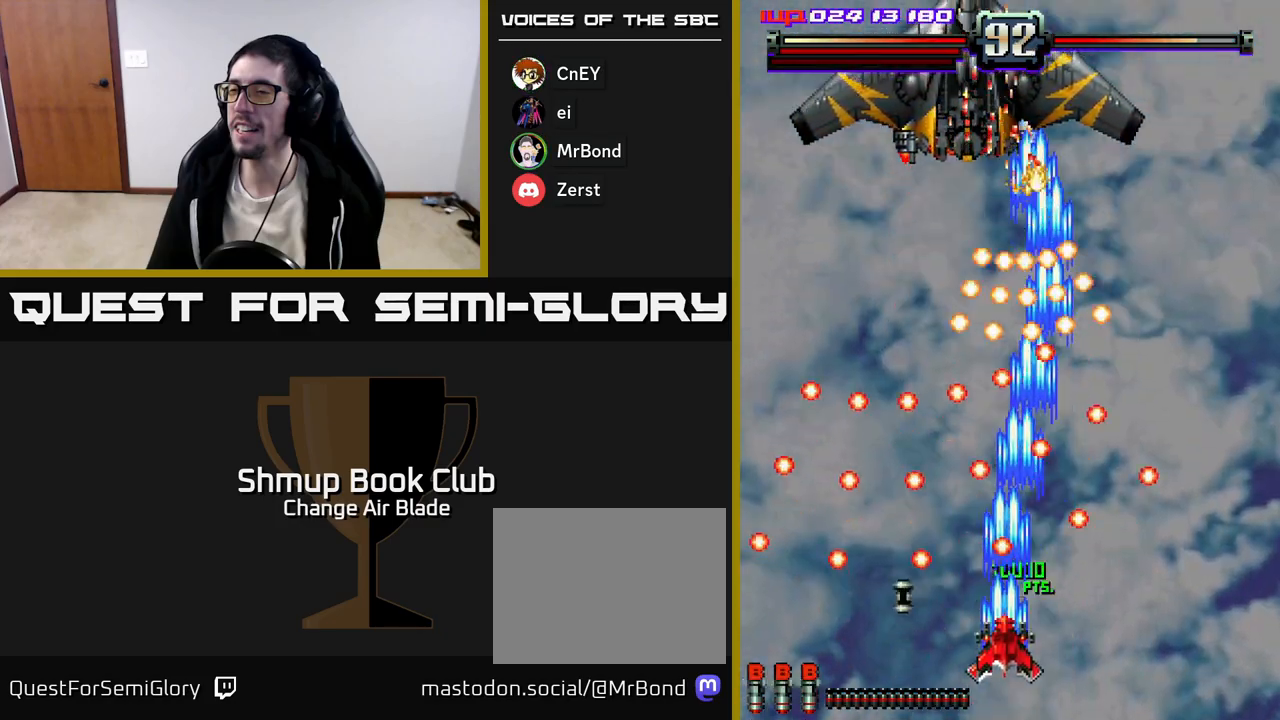
{"buttons": ["A"], "left_stick": "center", "right_stick": "center", "events": [[17, "DPAD_LEFT", "up"], [50, "DPAD_RIGHT", "down"], [250, "DPAD_RIGHT", "up"], [267, "DPAD_LEFT", "down"], [433, "DPAD_LEFT", "up"], [500, "DPAD_DOWN", "up"]]}
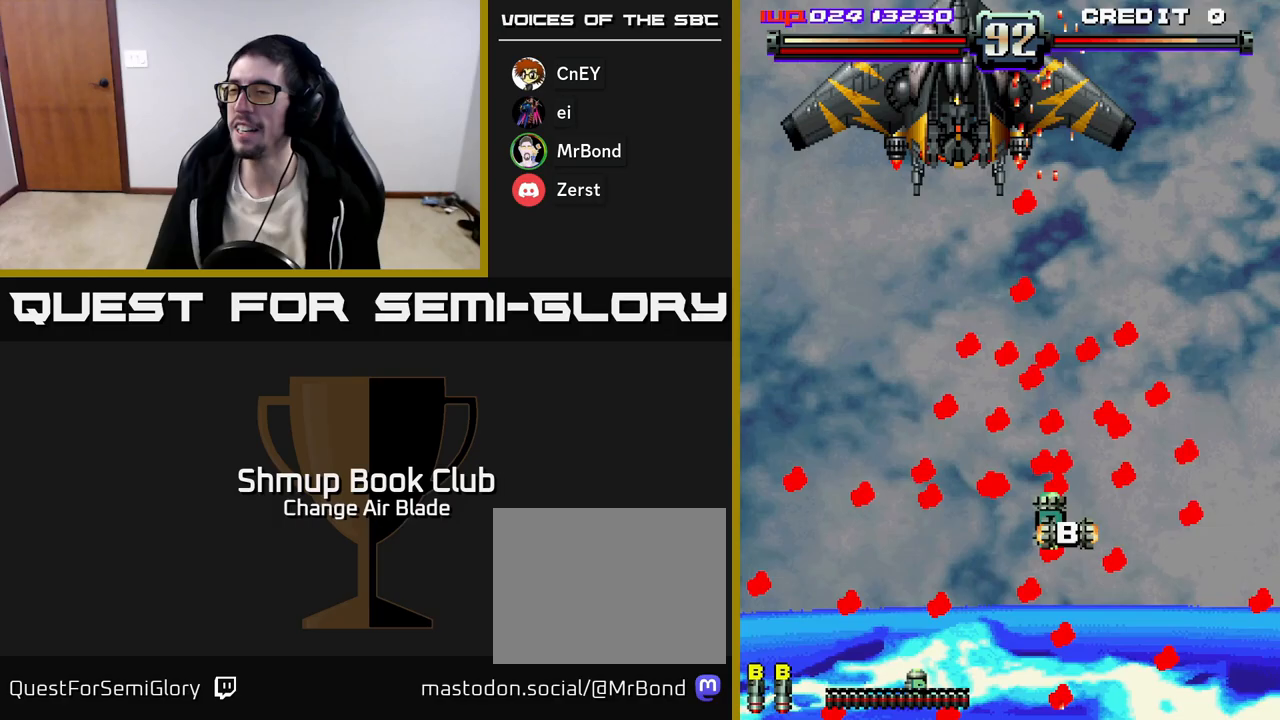
{"buttons": ["A", "DPAD_RIGHT"], "left_stick": "center", "right_stick": "center", "events": [[50, "DPAD_LEFT", "down"], [183, "DPAD_LEFT", "up"], [350, "DPAD_UP", "down"], [417, "DPAD_UP", "up"], [450, "DPAD_RIGHT", "down"]]}
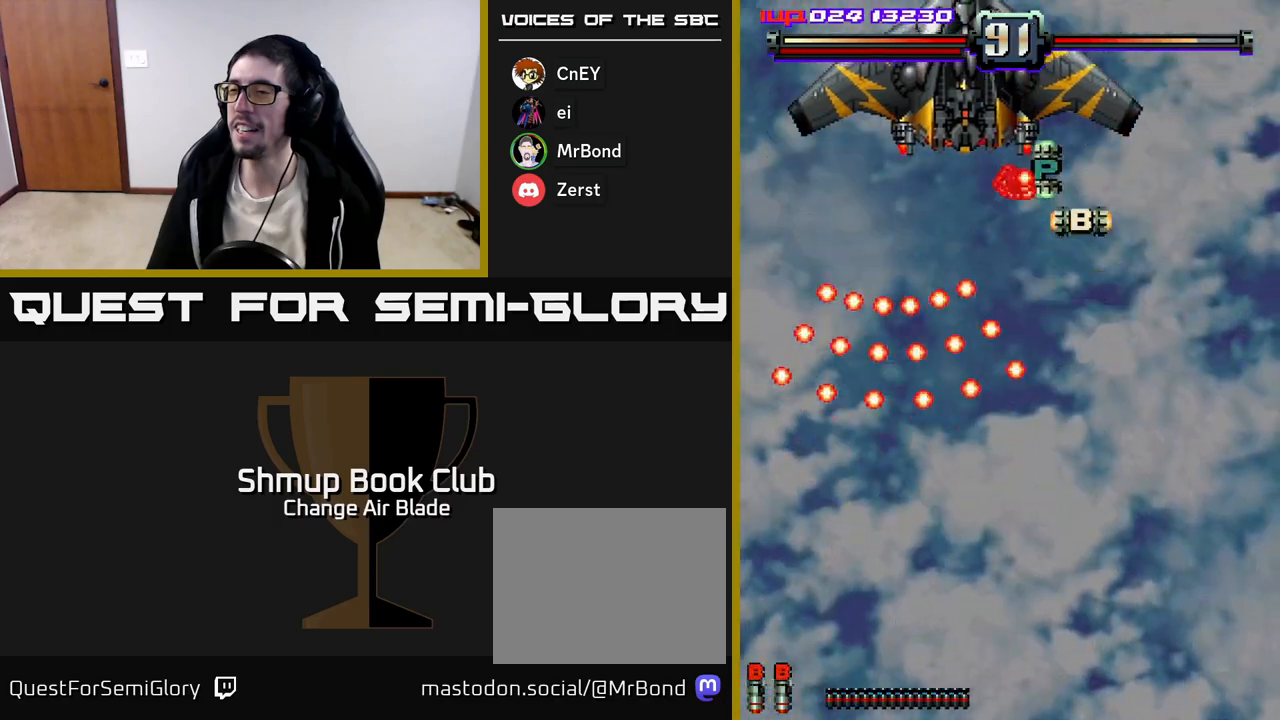
{"buttons": ["A", "DPAD_UP", "DPAD_RIGHT"], "left_stick": "center", "right_stick": "center", "events": [[117, "DPAD_UP", "down"], [483, "DPAD_UP", "up"], [500, "DPAD_UP", "down"]]}
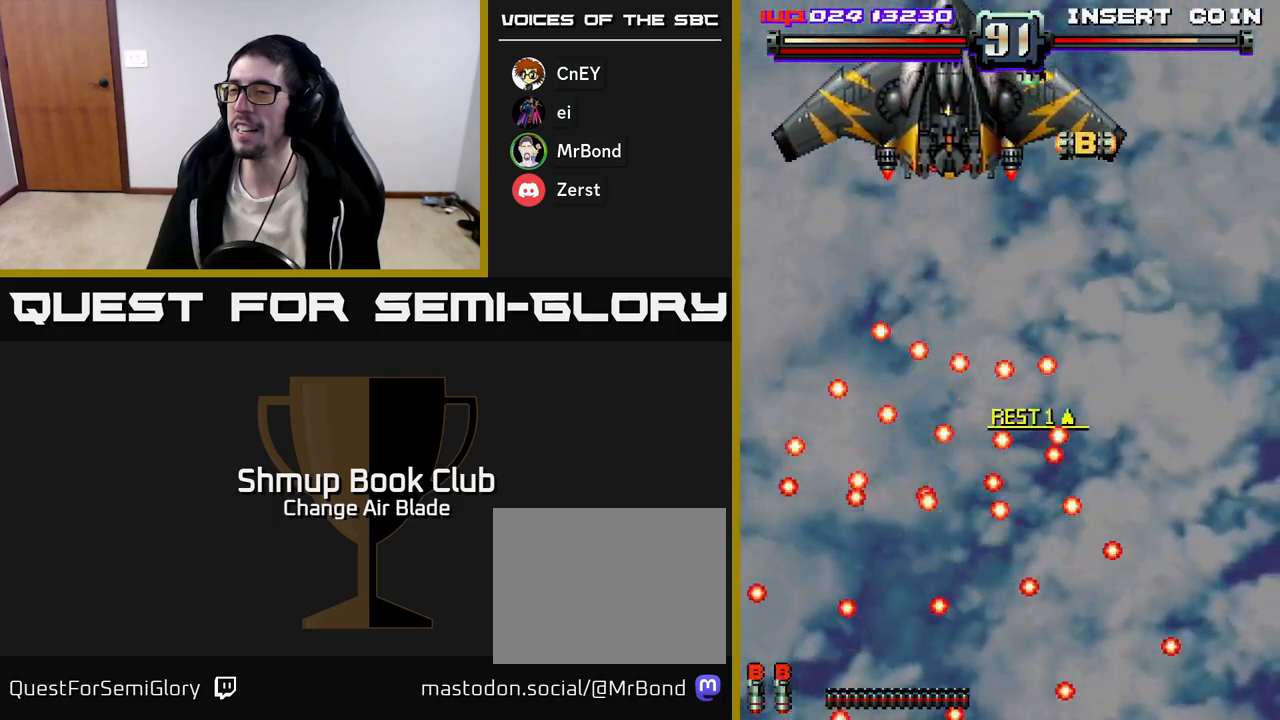
{"buttons": ["A", "DPAD_UP", "DPAD_RIGHT"], "left_stick": "center", "right_stick": "center", "events": []}
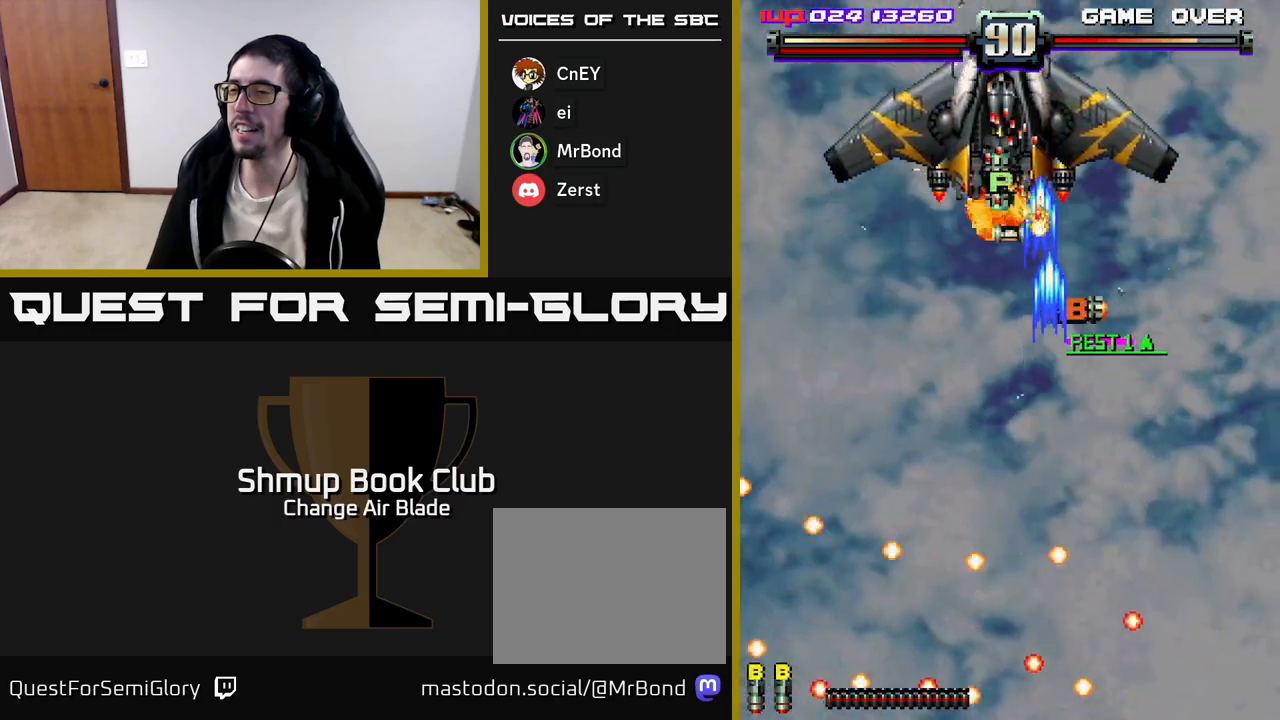
{"buttons": ["A", "DPAD_DOWN", "DPAD_RIGHT"], "left_stick": "center", "right_stick": "center", "events": [[100, "DPAD_RIGHT", "up"], [150, "DPAD_LEFT", "down"], [183, "DPAD_UP", "up"], [433, "DPAD_DOWN", "down"], [433, "DPAD_LEFT", "up"], [467, "DPAD_RIGHT", "down"]]}
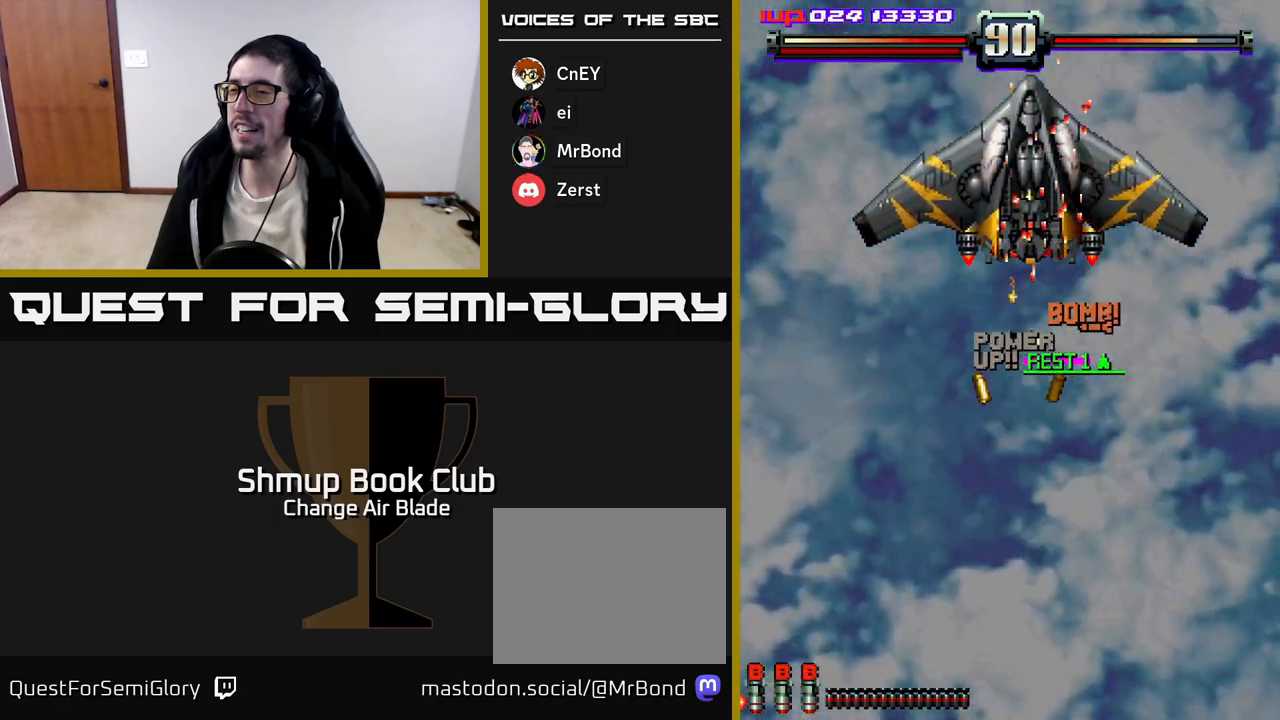
{"buttons": ["A", "DPAD_DOWN", "DPAD_RIGHT"], "left_stick": "center", "right_stick": "center", "events": [[117, "DPAD_DOWN", "up"], [117, "DPAD_RIGHT", "up"], [150, "DPAD_UP", "down"], [250, "DPAD_LEFT", "down"], [317, "DPAD_LEFT", "up"], [333, "DPAD_UP", "up"], [350, "DPAD_RIGHT", "down"], [483, "DPAD_DOWN", "down"]]}
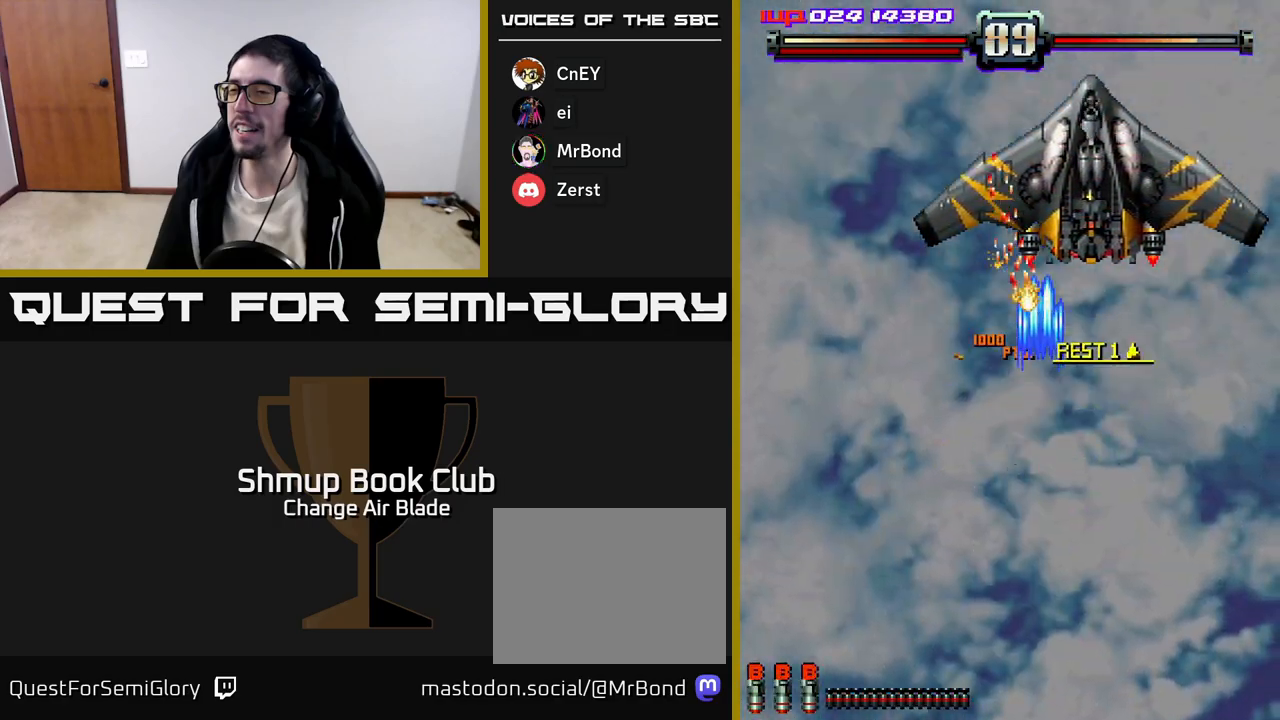
{"buttons": ["A", "DPAD_DOWN"], "left_stick": "center", "right_stick": "center", "events": [[167, "DPAD_RIGHT", "up"], [317, "DPAD_LEFT", "down"], [450, "DPAD_LEFT", "up"]]}
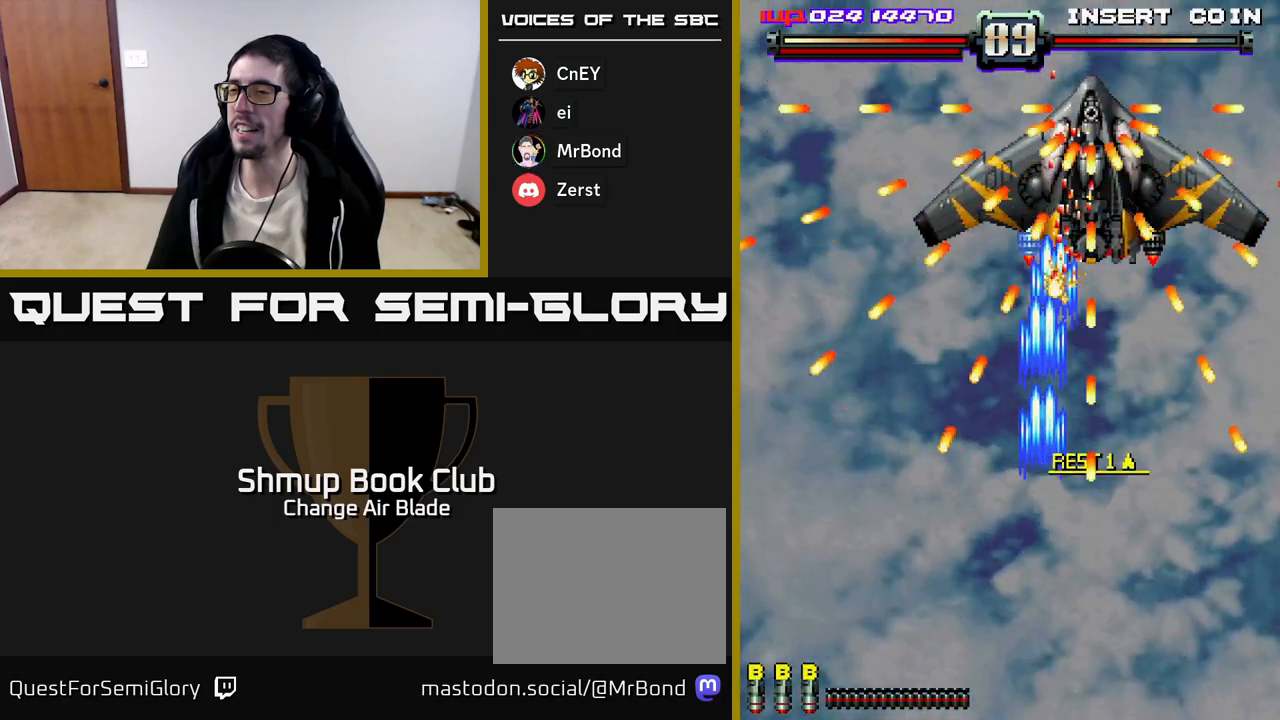
{"buttons": ["A", "DPAD_DOWN"], "left_stick": "center", "right_stick": "center", "events": [[150, "DPAD_LEFT", "down"], [333, "DPAD_LEFT", "up"], [367, "DPAD_RIGHT", "down"], [433, "DPAD_RIGHT", "up"]]}
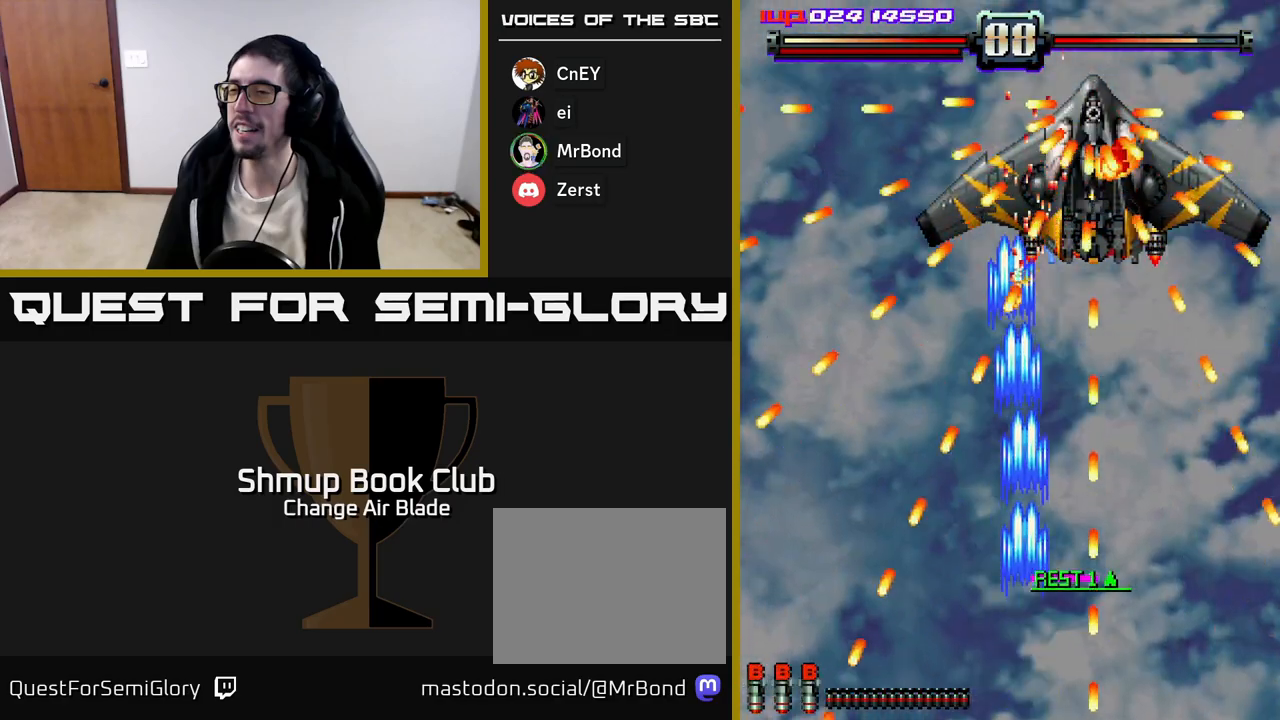
{"buttons": ["A", "DPAD_UP", "DPAD_LEFT"], "left_stick": "center", "right_stick": "center", "events": [[200, "DPAD_DOWN", "up"], [200, "DPAD_LEFT", "down"], [300, "DPAD_UP", "down"], [350, "DPAD_LEFT", "up"], [500, "DPAD_LEFT", "down"]]}
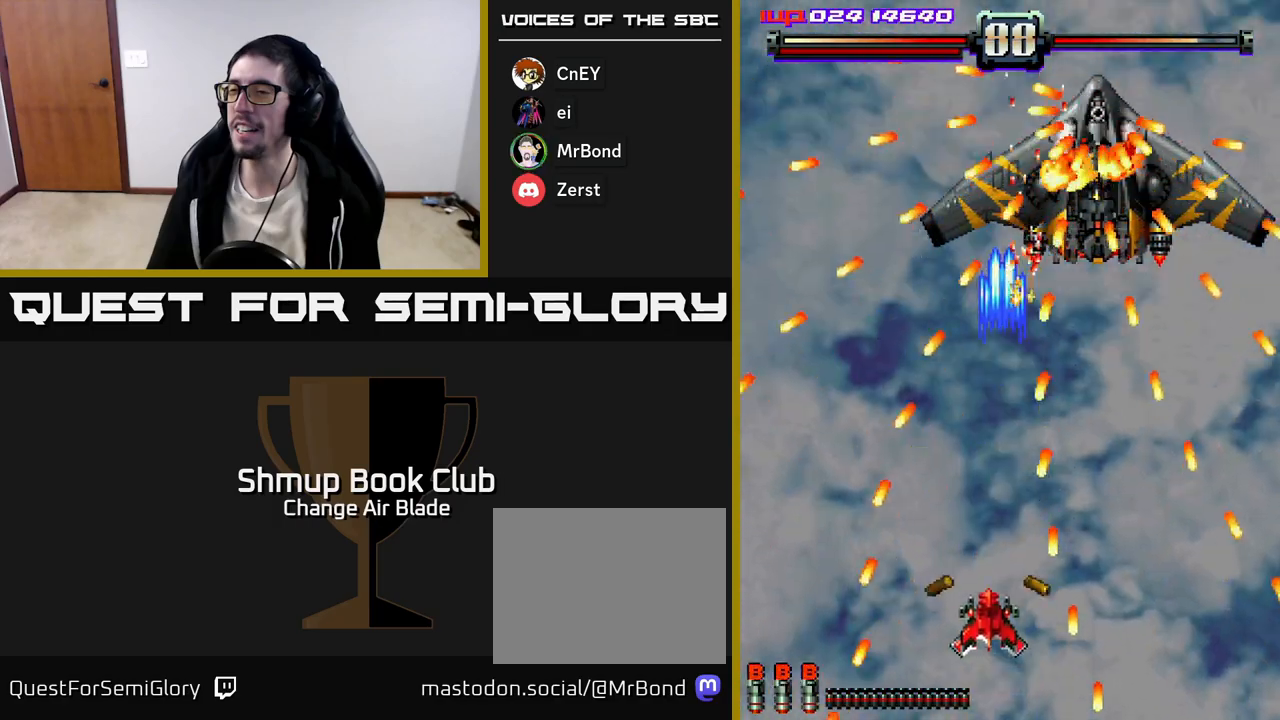
{"buttons": ["DPAD_UP", "DPAD_LEFT"], "left_stick": "center", "right_stick": "center", "events": [[100, "DPAD_UP", "up"], [133, "A", "up"], [300, "DPAD_UP", "down"]]}
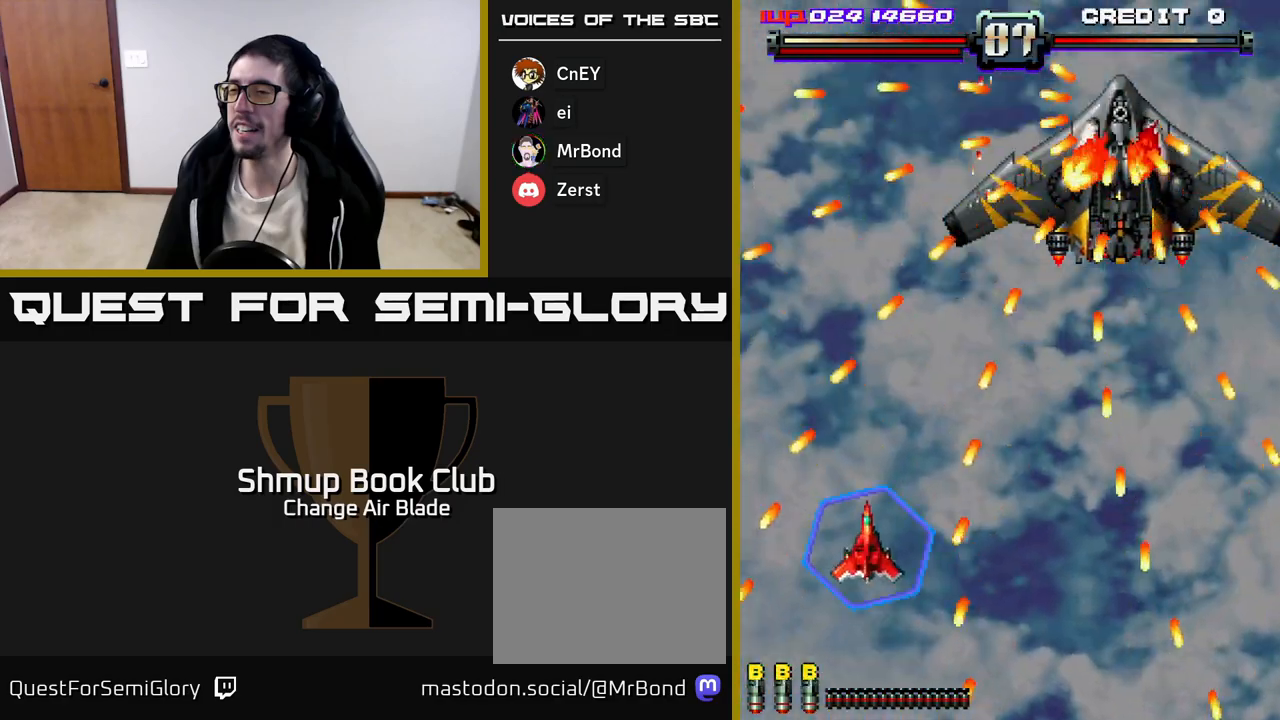
{"buttons": [], "left_stick": "center", "right_stick": "center", "events": [[117, "DPAD_LEFT", "up"], [283, "DPAD_LEFT", "down"], [450, "DPAD_LEFT", "up"], [483, "DPAD_UP", "up"]]}
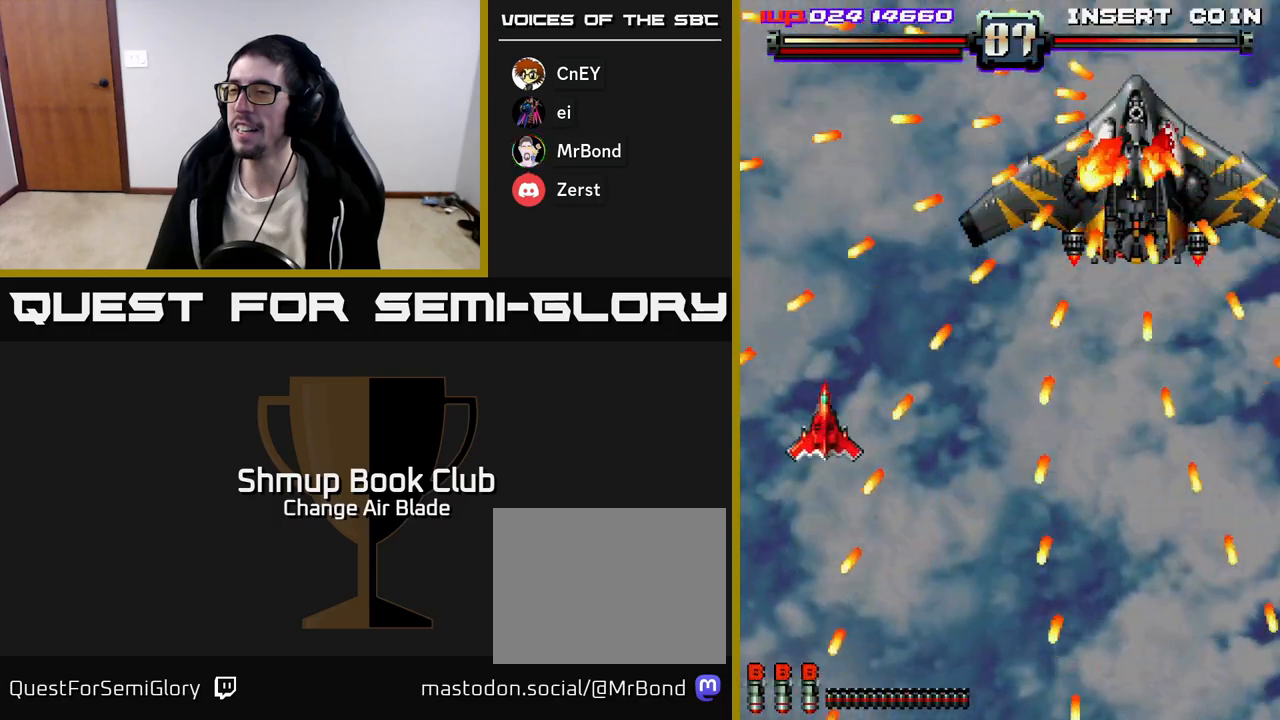
{"buttons": ["DPAD_RIGHT"], "left_stick": "center", "right_stick": "center", "events": [[167, "DPAD_LEFT", "down"], [167, "DPAD_UP", "down"], [317, "DPAD_UP", "up"], [333, "DPAD_LEFT", "up"], [500, "DPAD_RIGHT", "down"]]}
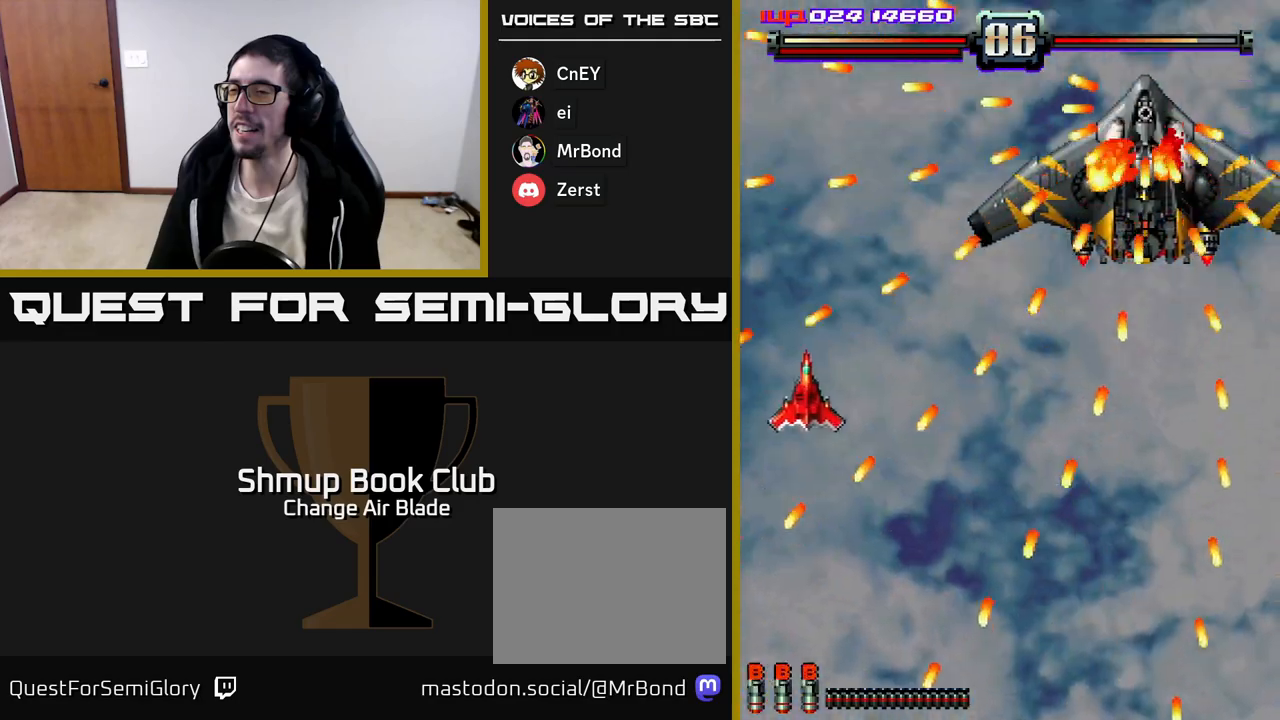
{"buttons": ["A", "DPAD_RIGHT"], "left_stick": "center", "right_stick": "center", "events": [[467, "A", "down"]]}
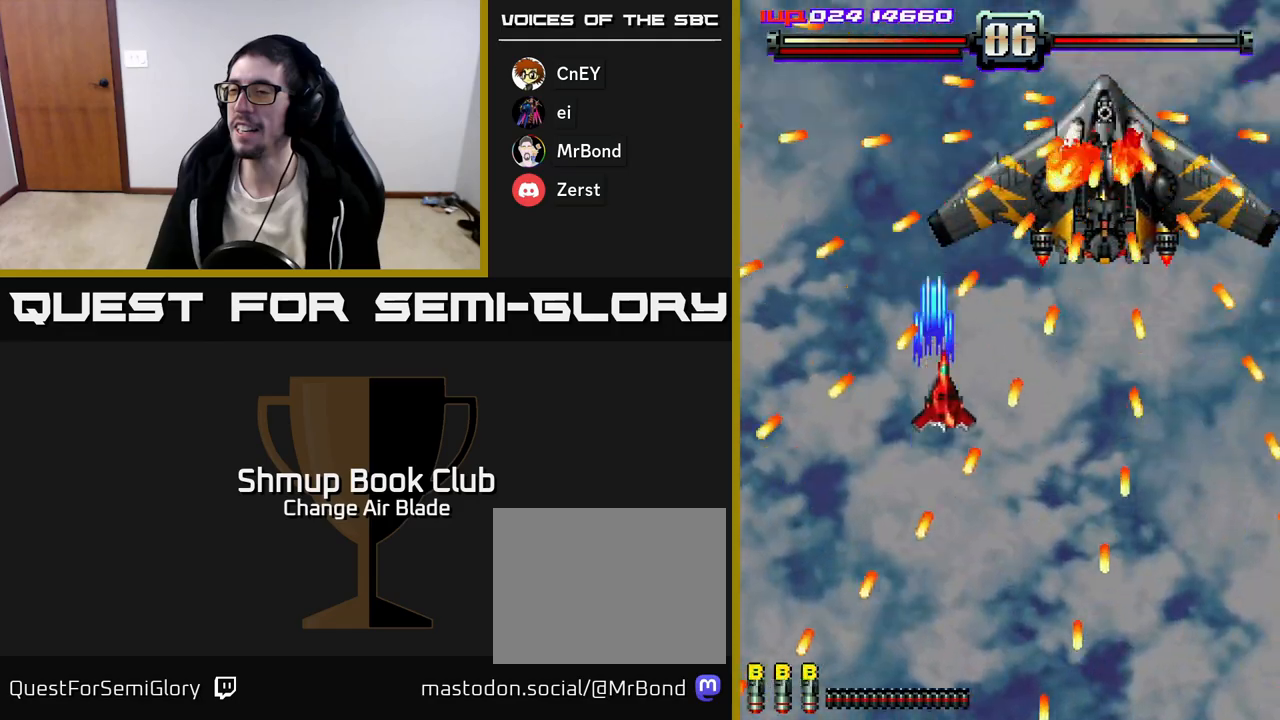
{"buttons": ["A", "DPAD_DOWN"], "left_stick": "center", "right_stick": "center", "events": [[267, "DPAD_DOWN", "down"], [333, "DPAD_RIGHT", "up"]]}
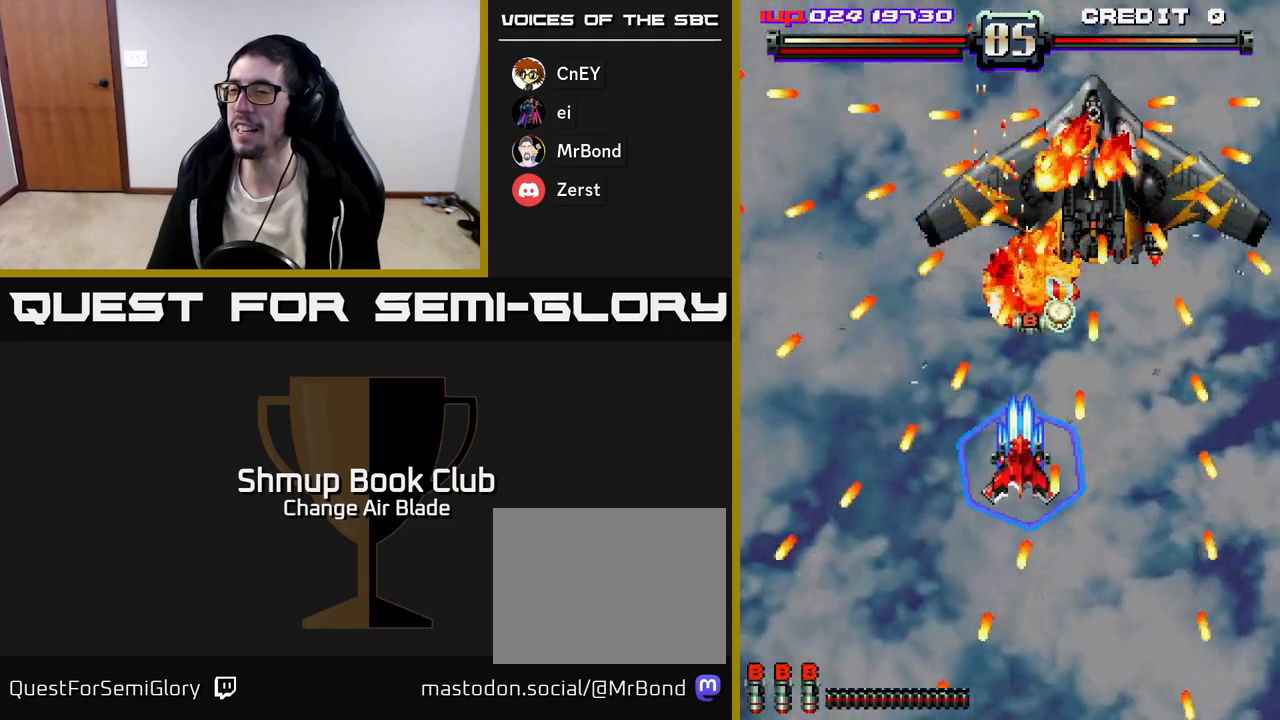
{"buttons": ["A", "DPAD_UP", "DPAD_RIGHT"], "left_stick": "center", "right_stick": "center", "events": [[367, "DPAD_DOWN", "up"], [383, "DPAD_RIGHT", "down"], [400, "DPAD_UP", "down"]]}
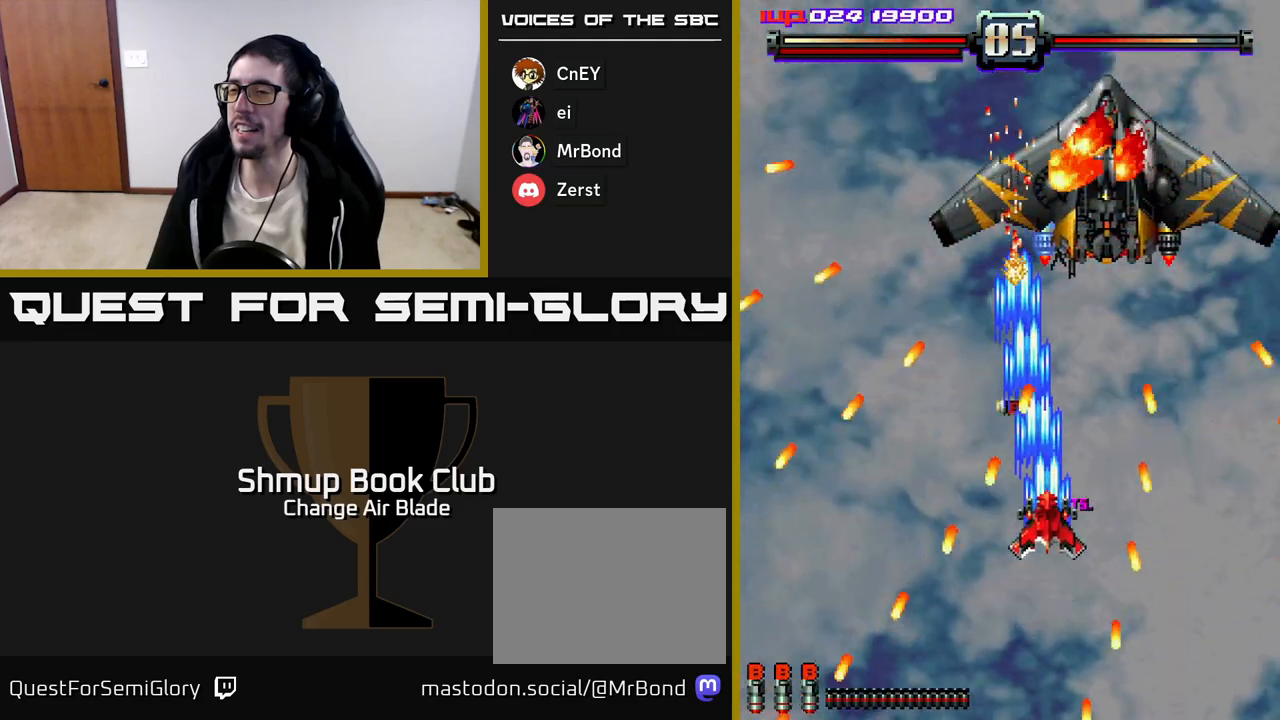
{"buttons": ["A", "DPAD_LEFT"], "left_stick": "center", "right_stick": "center", "events": [[50, "DPAD_RIGHT", "up"], [50, "DPAD_UP", "up"], [83, "DPAD_LEFT", "down"], [117, "DPAD_DOWN", "down"], [167, "DPAD_LEFT", "up"], [200, "DPAD_RIGHT", "down"], [333, "DPAD_RIGHT", "up"], [417, "DPAD_LEFT", "down"], [467, "DPAD_DOWN", "up"]]}